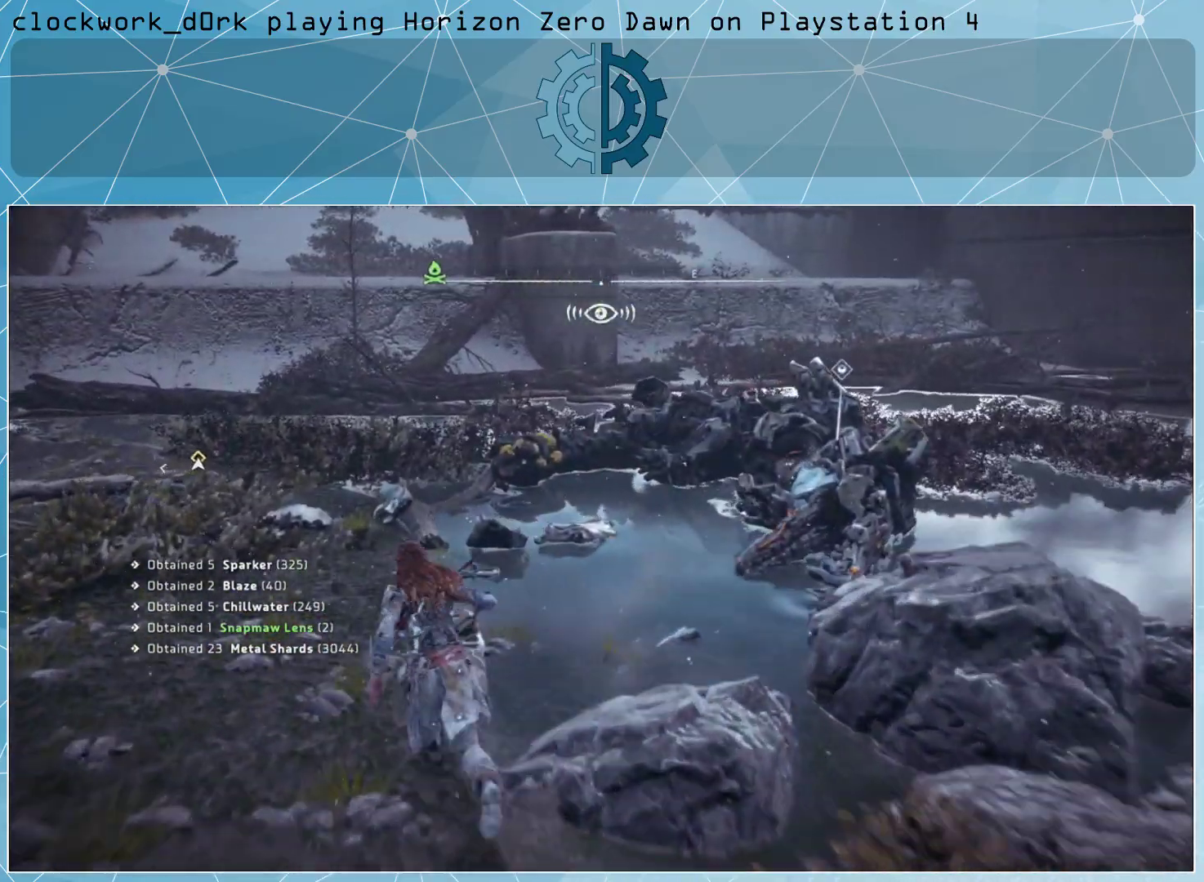
Gameplay with a controller (PlayStation layout); each line is a JSON object with the inputs held at the frame after it. "events" lists button and stick changes between this image and that frame as [ms after this image, input, new state], when the widget could be followed in between.
{"buttons": [], "left_stick": "up", "right_stick": "right", "events": [[267, "right_stick", "right"]]}
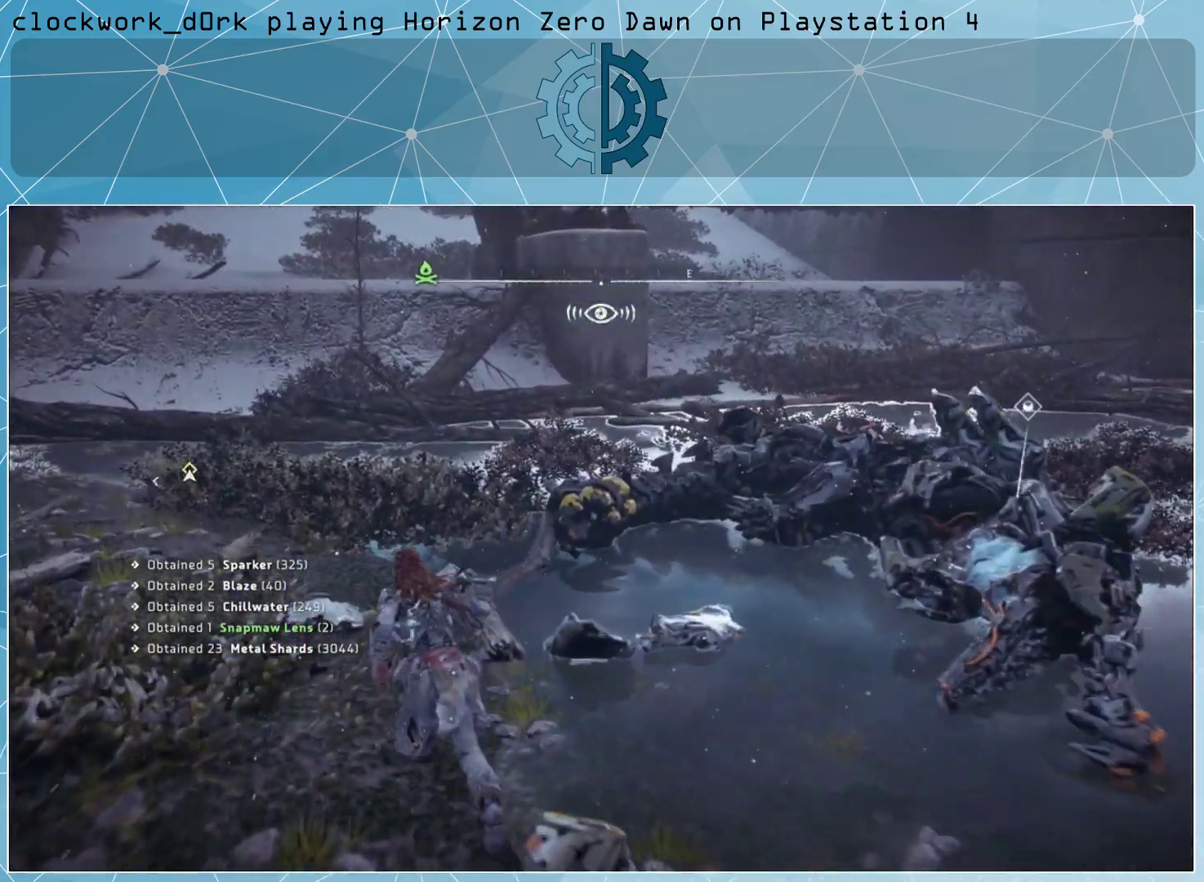
{"buttons": [], "left_stick": "up", "right_stick": "center", "events": [[33, "right_stick", "center"], [167, "right_stick", "right"], [467, "right_stick", "center"]]}
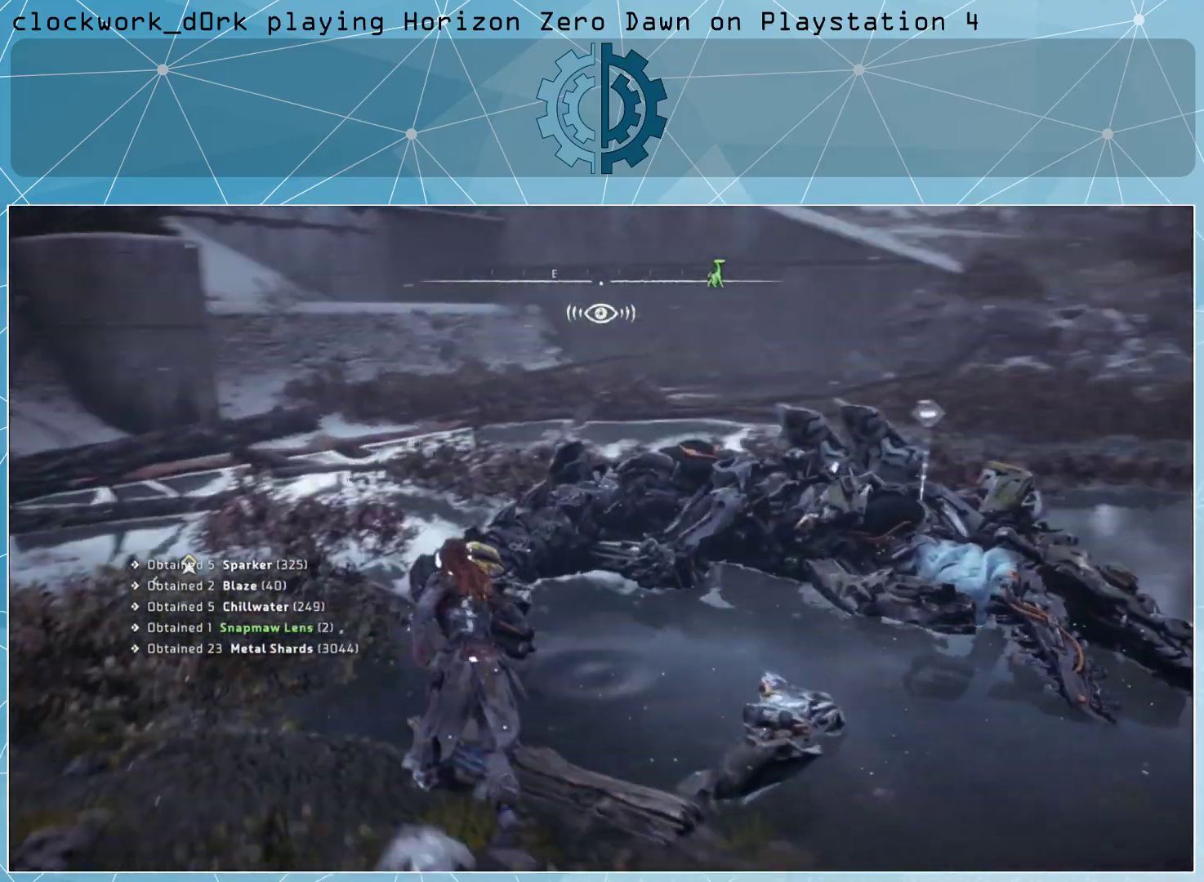
{"buttons": ["TRIANGLE"], "left_stick": "center", "right_stick": "center", "events": [[100, "left_stick", "center"], [167, "TRIANGLE", "down"]]}
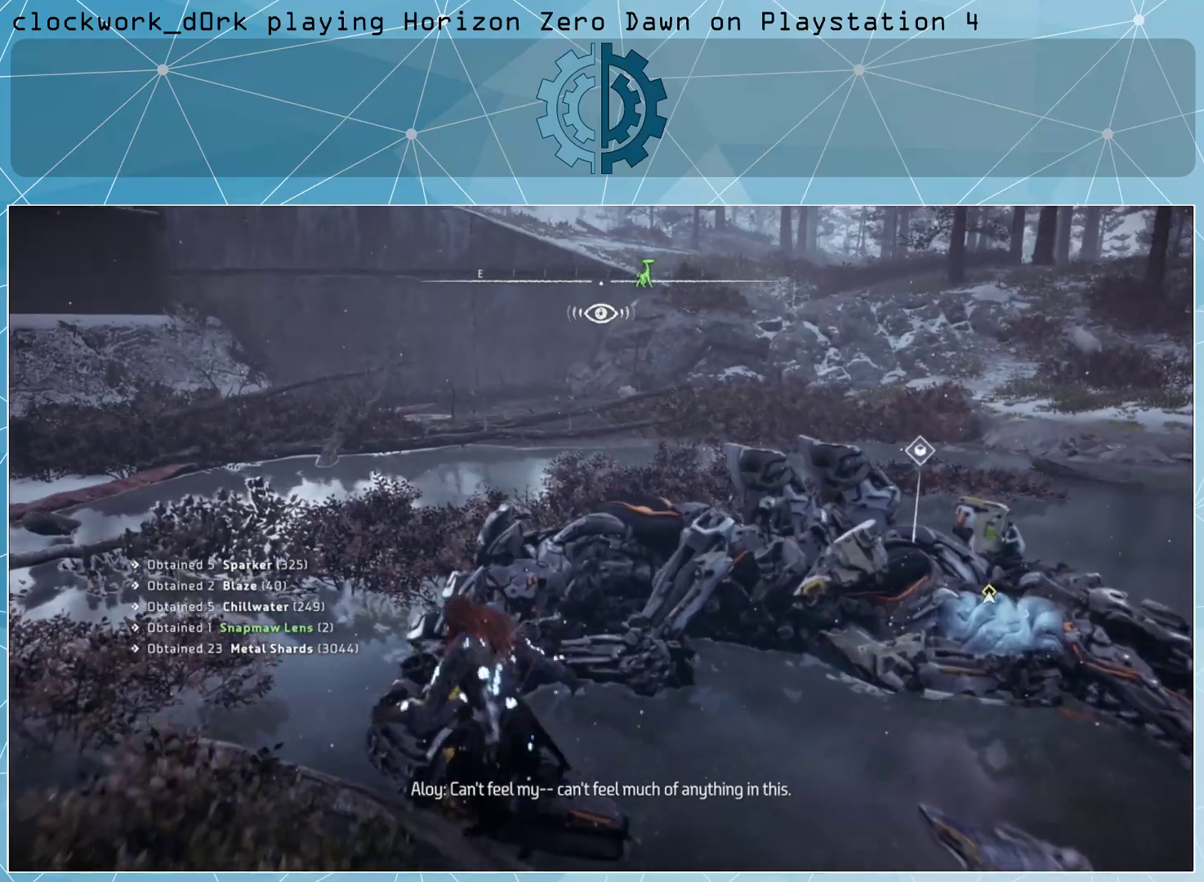
{"buttons": ["TRIANGLE"], "left_stick": "center", "right_stick": "center", "events": []}
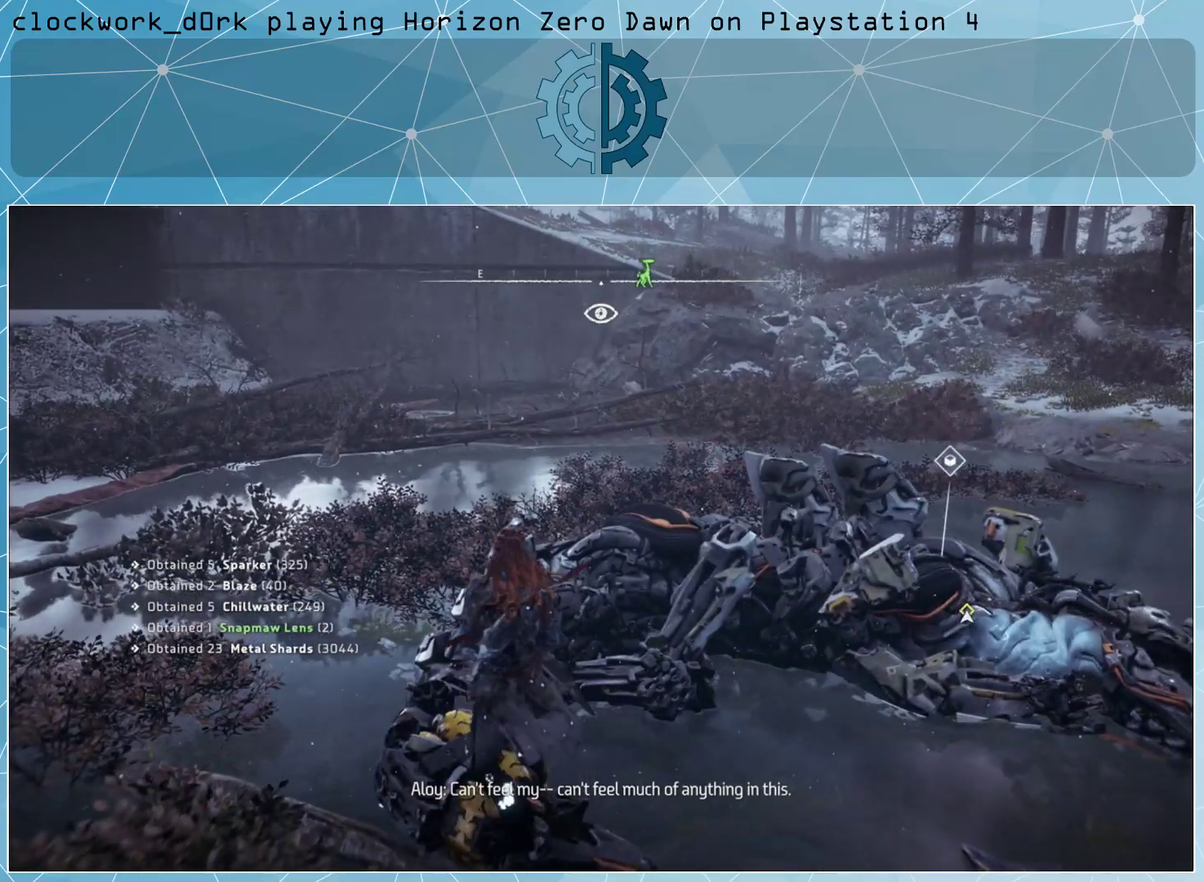
{"buttons": [], "left_stick": "up", "right_stick": "center", "events": [[200, "TRIANGLE", "up"], [267, "left_stick", "up"]]}
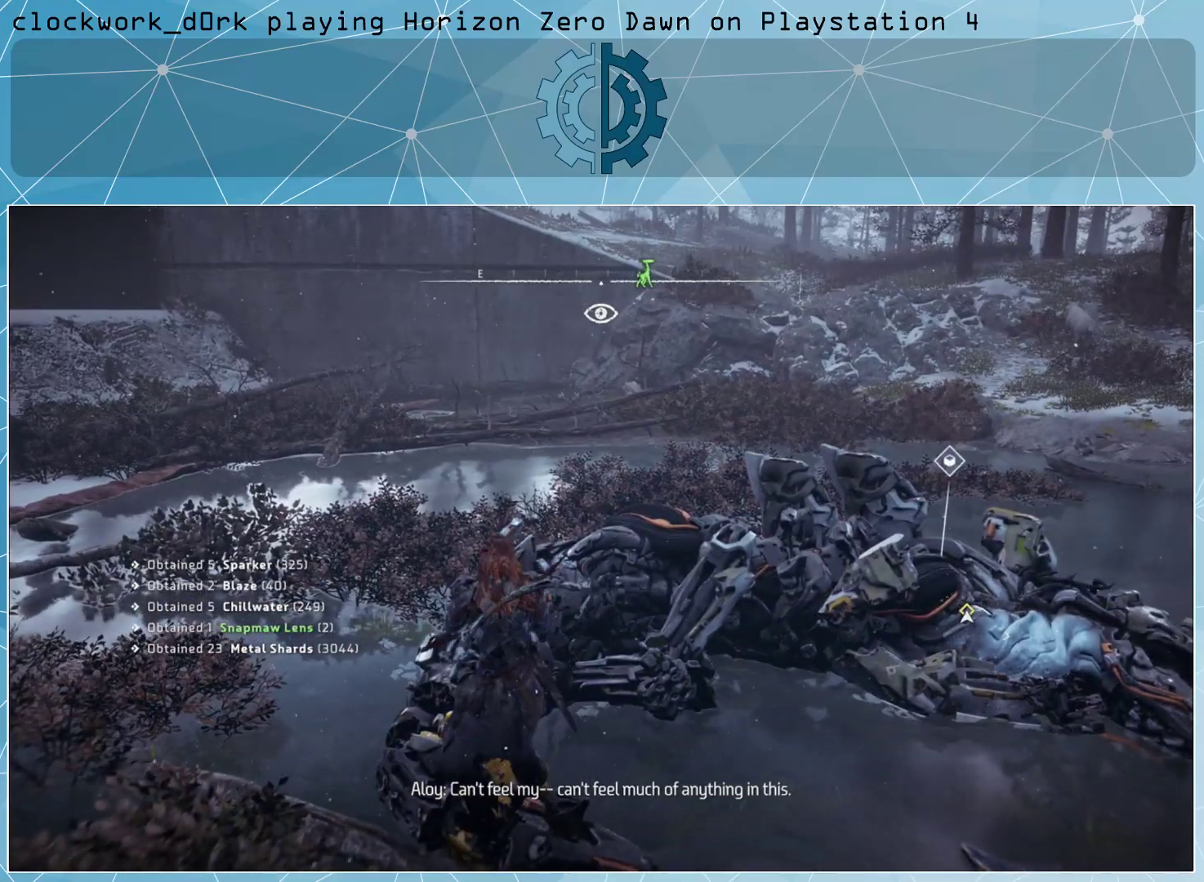
{"buttons": [], "left_stick": "up-right", "right_stick": "center", "events": [[233, "left_stick", "up-right"]]}
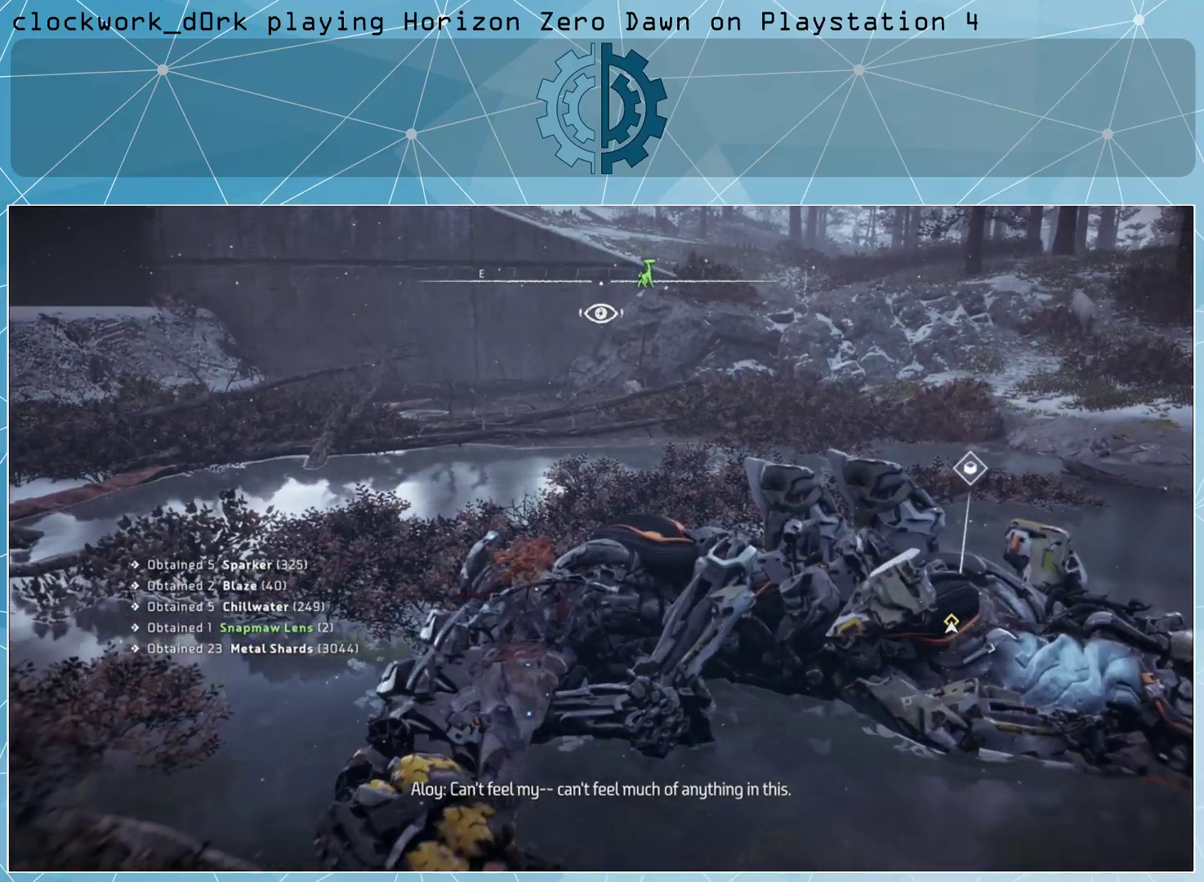
{"buttons": ["TRIANGLE"], "left_stick": "center", "right_stick": "center", "events": [[33, "TRIANGLE", "down"], [33, "left_stick", "center"]]}
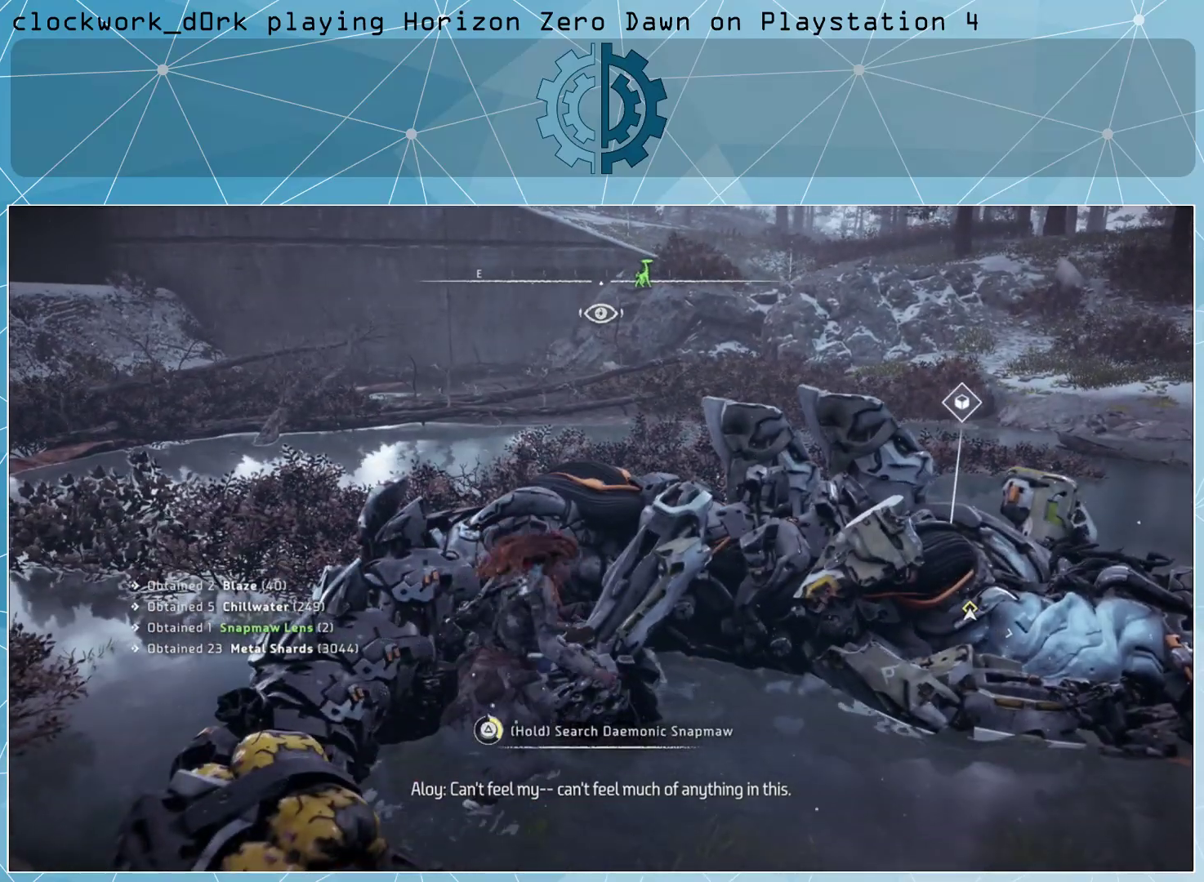
{"buttons": ["TRIANGLE"], "left_stick": "center", "right_stick": "center", "events": []}
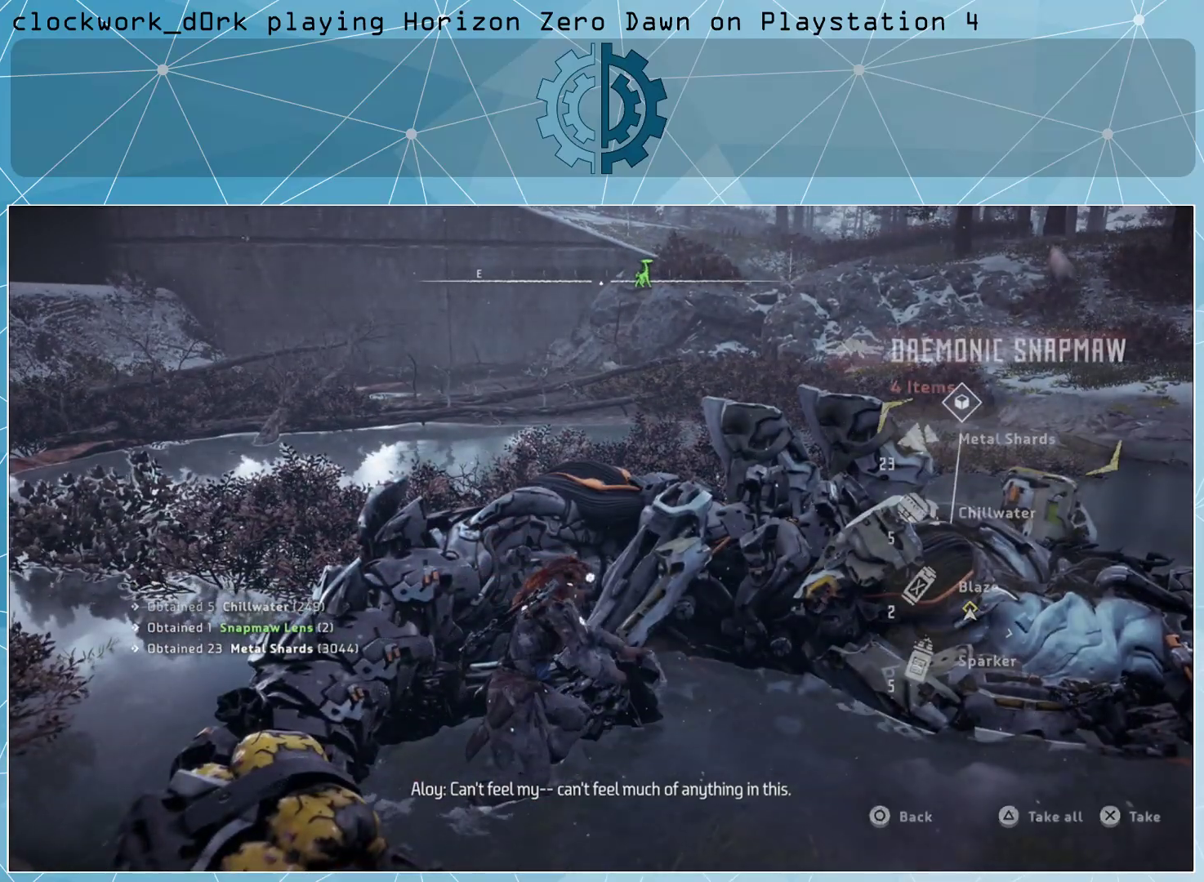
{"buttons": [], "left_stick": "down-right", "right_stick": "right", "events": [[33, "TRIANGLE", "up"], [133, "TRIANGLE", "down"], [267, "TRIANGLE", "up"], [500, "left_stick", "down-right"], [500, "right_stick", "right"]]}
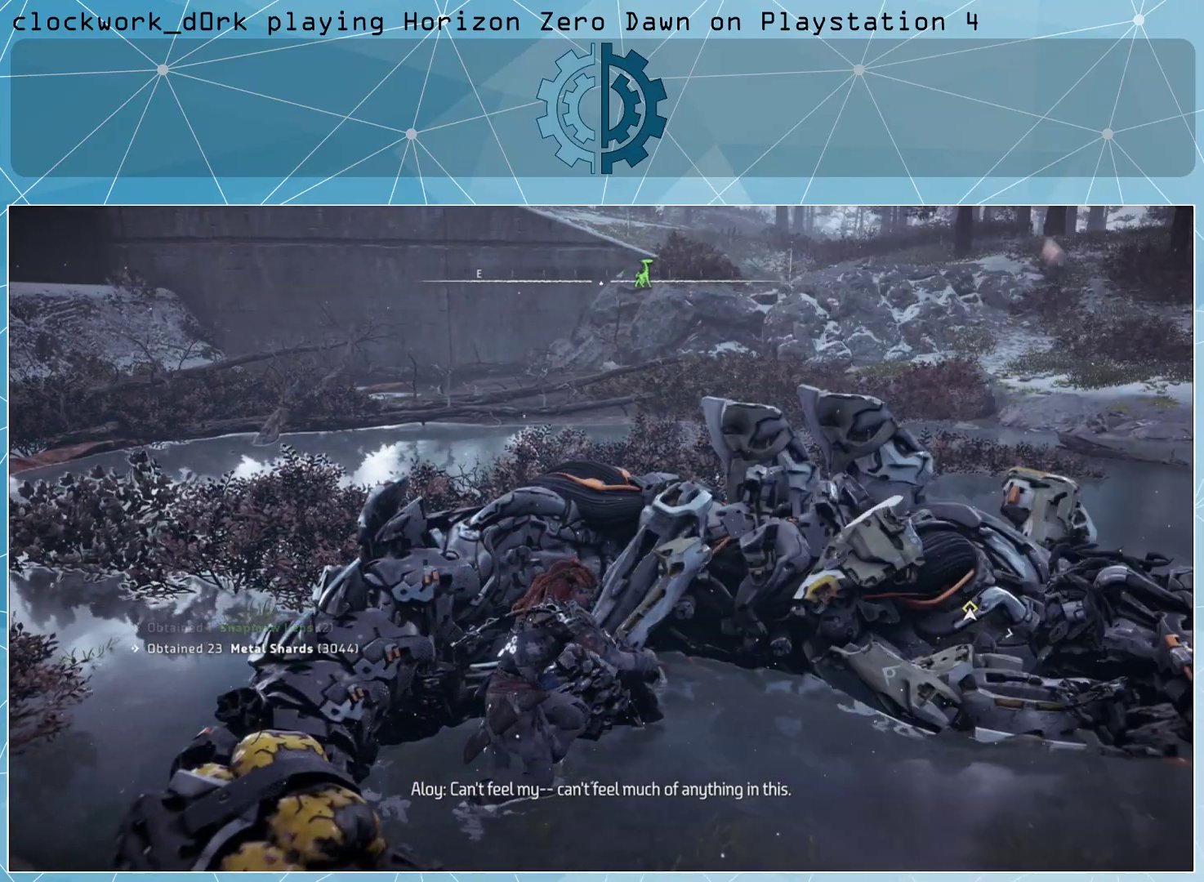
{"buttons": [], "left_stick": "right", "right_stick": "right", "events": [[233, "left_stick", "right"]]}
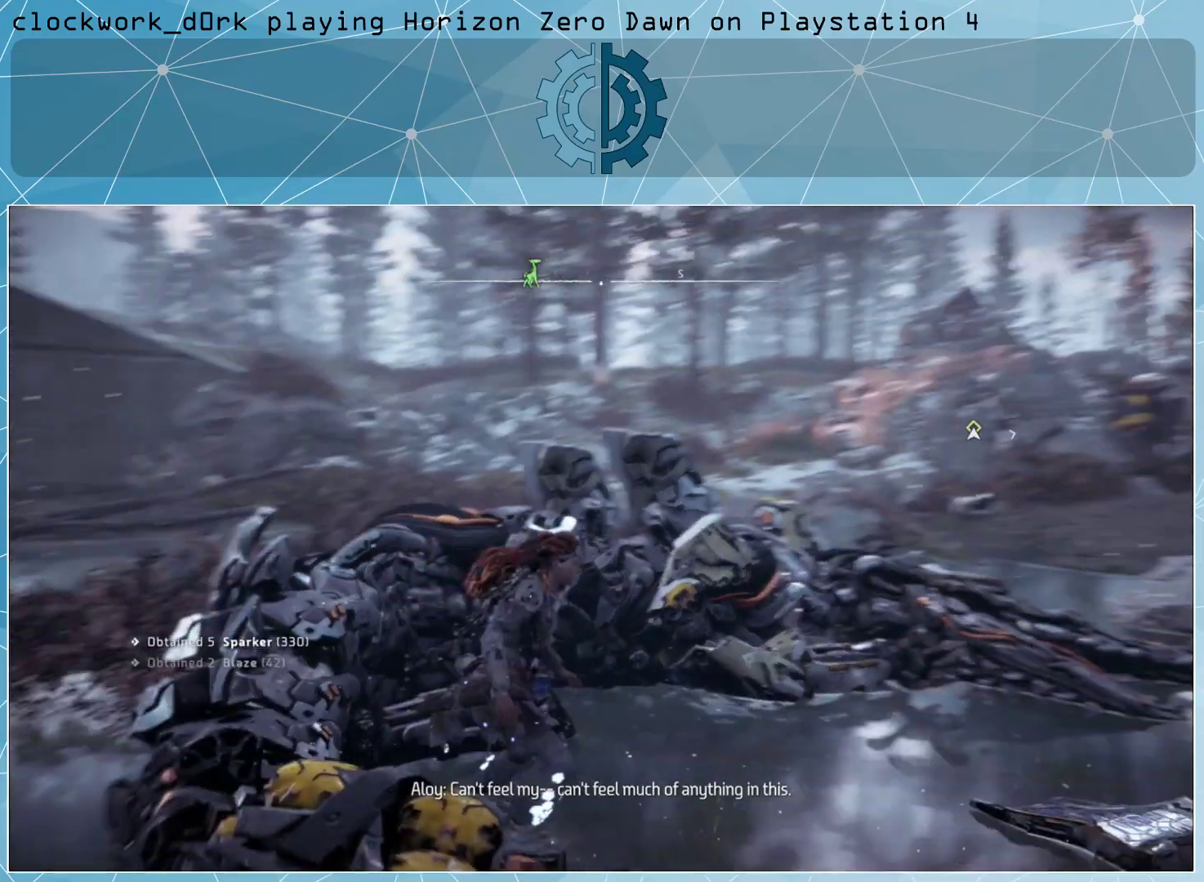
{"buttons": ["L3"], "left_stick": "up-right", "right_stick": "right", "events": [[167, "left_stick", "up-right"], [200, "L3", "down"], [267, "right_stick", "center"], [433, "right_stick", "right"]]}
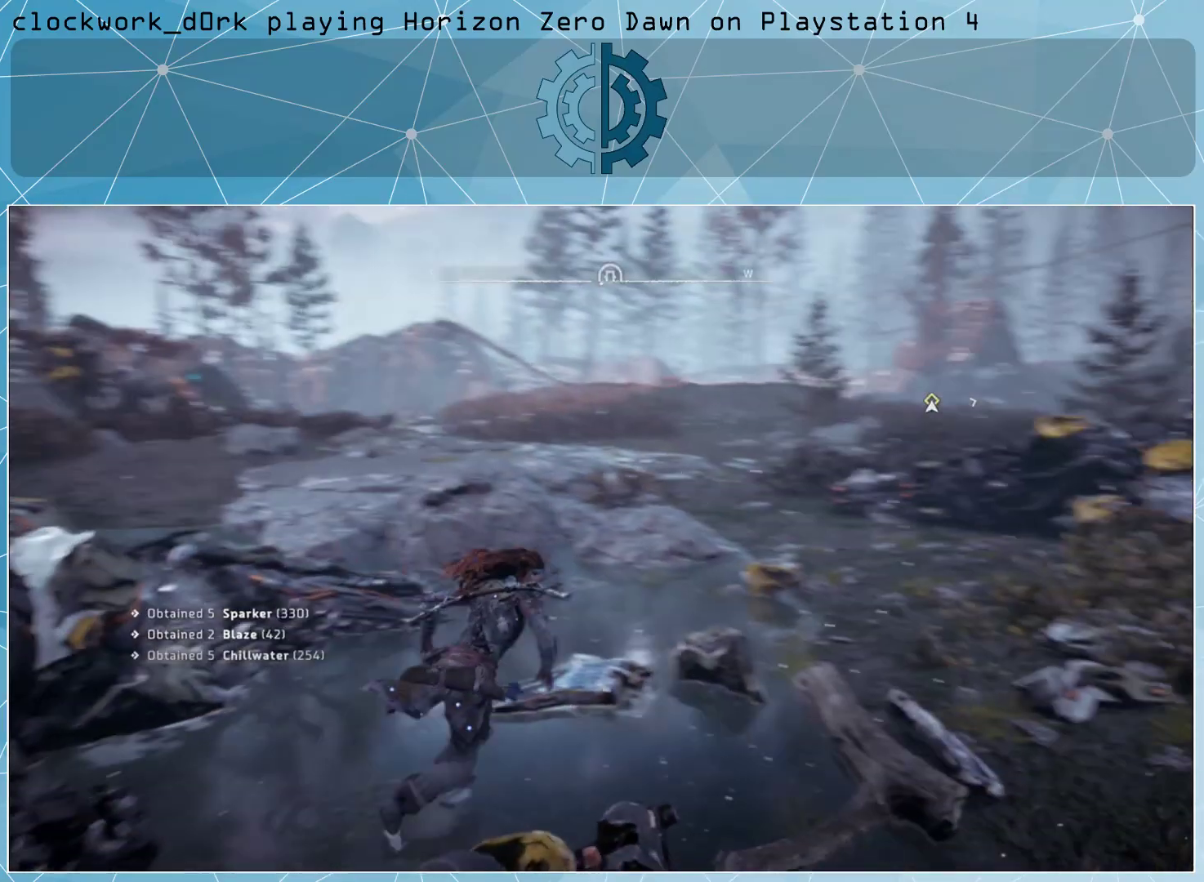
{"buttons": [], "left_stick": "up-right", "right_stick": "center", "events": [[100, "right_stick", "center"], [300, "L3", "up"], [333, "CROSS", "down"], [400, "CROSS", "up"]]}
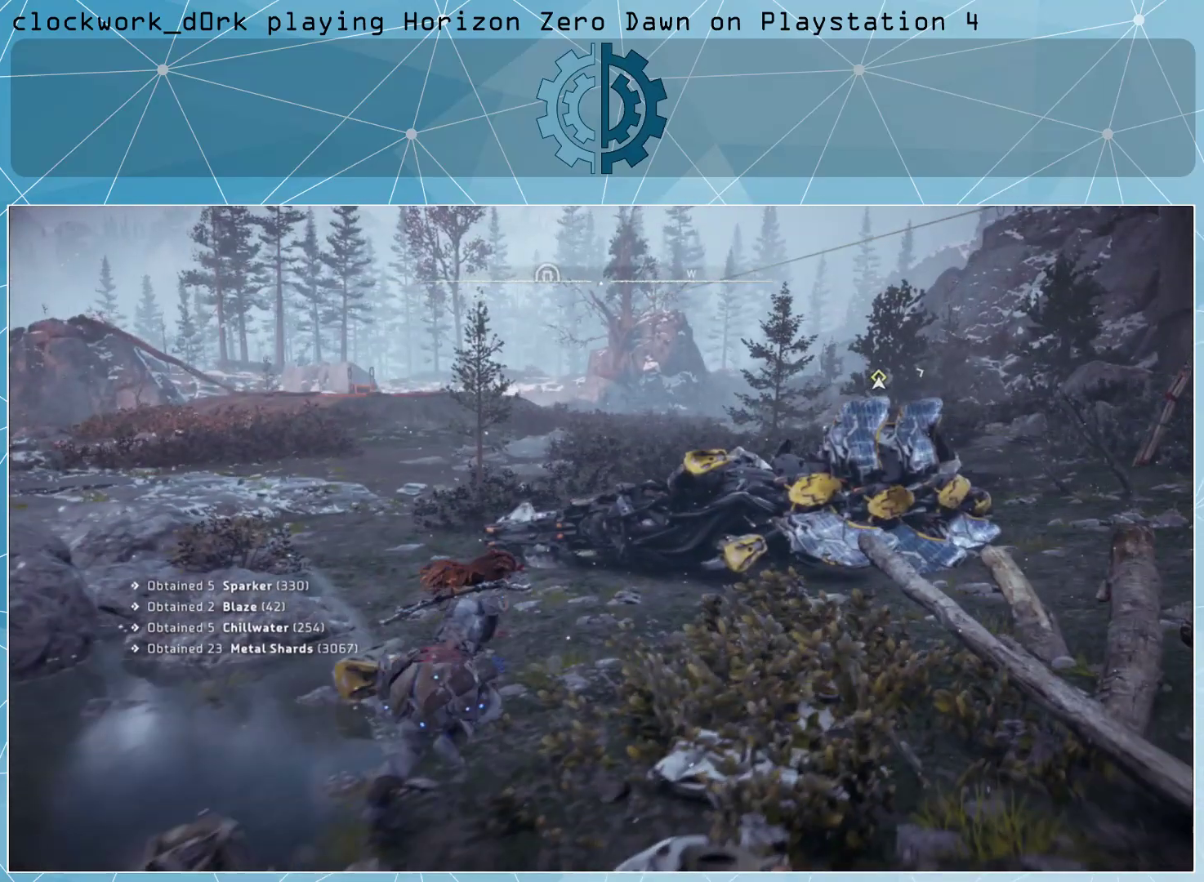
{"buttons": [], "left_stick": "up", "right_stick": "center", "events": [[67, "left_stick", "up"]]}
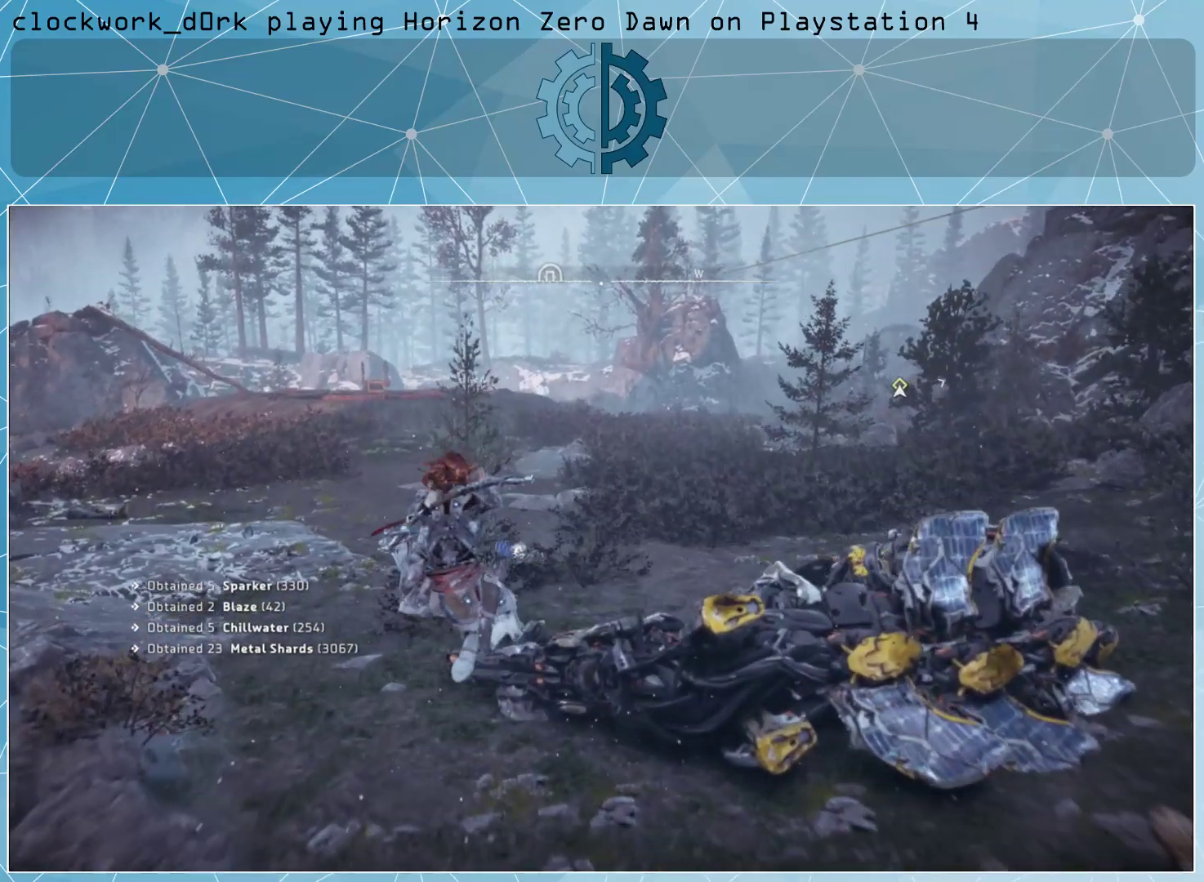
{"buttons": ["CROSS"], "left_stick": "up", "right_stick": "center", "events": [[300, "CROSS", "down"]]}
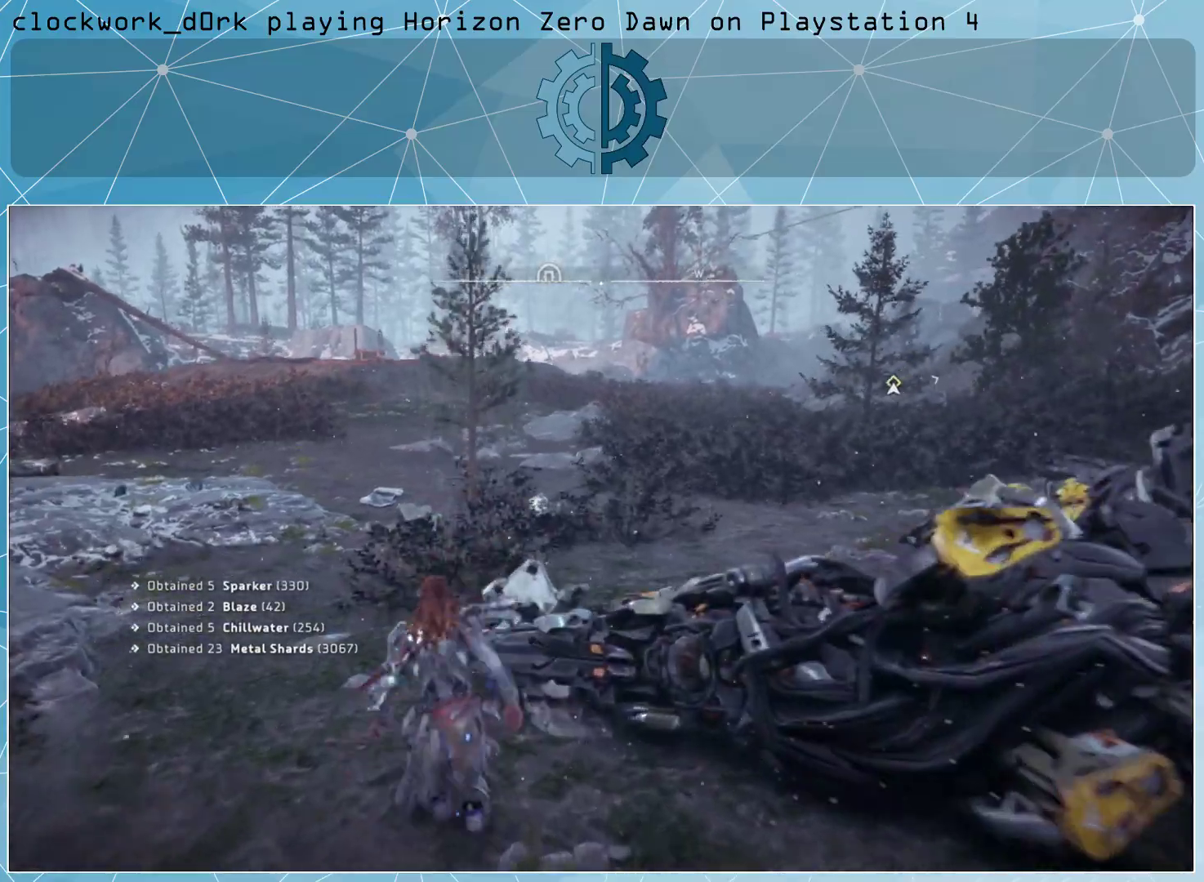
{"buttons": ["CROSS"], "left_stick": "center", "right_stick": "left", "events": [[400, "left_stick", "center"], [400, "right_stick", "left"]]}
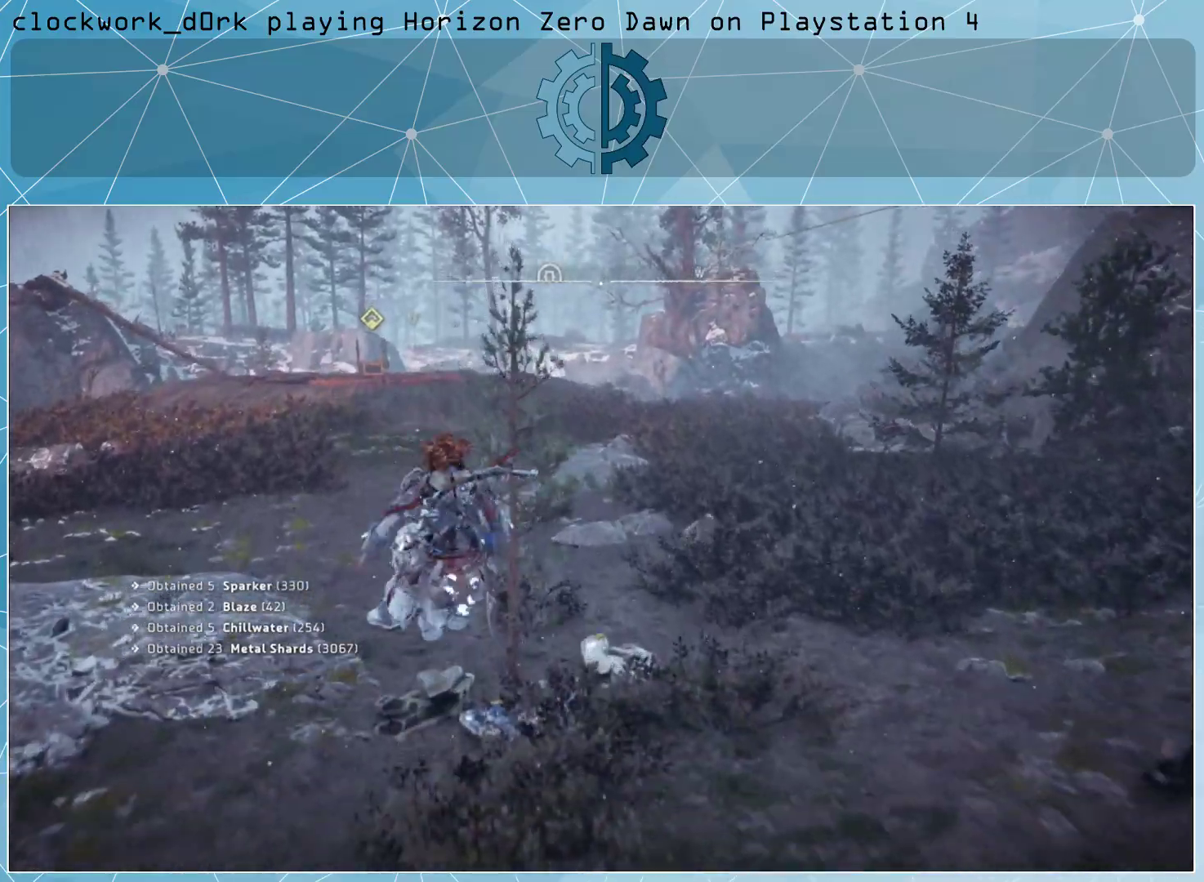
{"buttons": ["L3"], "left_stick": "up", "right_stick": "center", "events": [[67, "CROSS", "up"], [200, "left_stick", "up"], [200, "right_stick", "center"], [400, "L3", "down"]]}
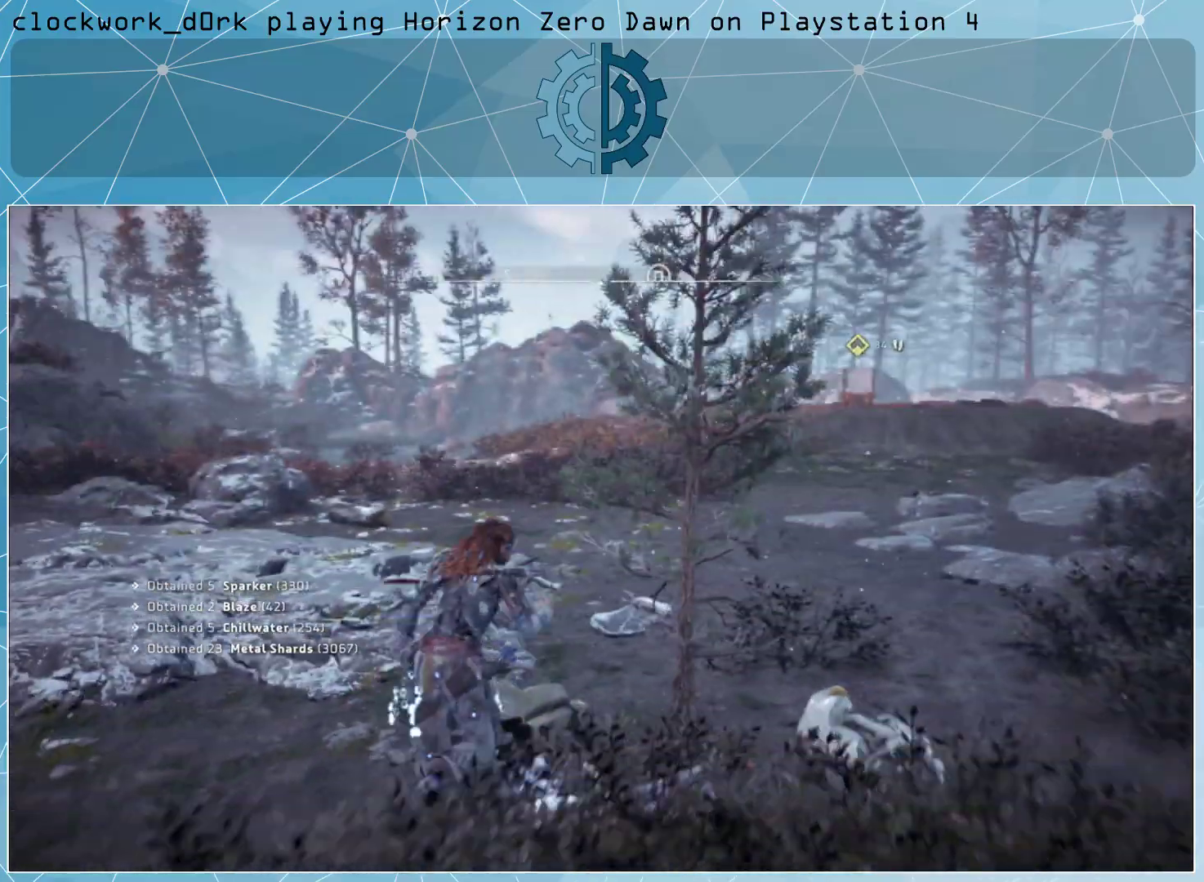
{"buttons": [], "left_stick": "up", "right_stick": "left", "events": [[367, "L3", "up"], [400, "right_stick", "left"]]}
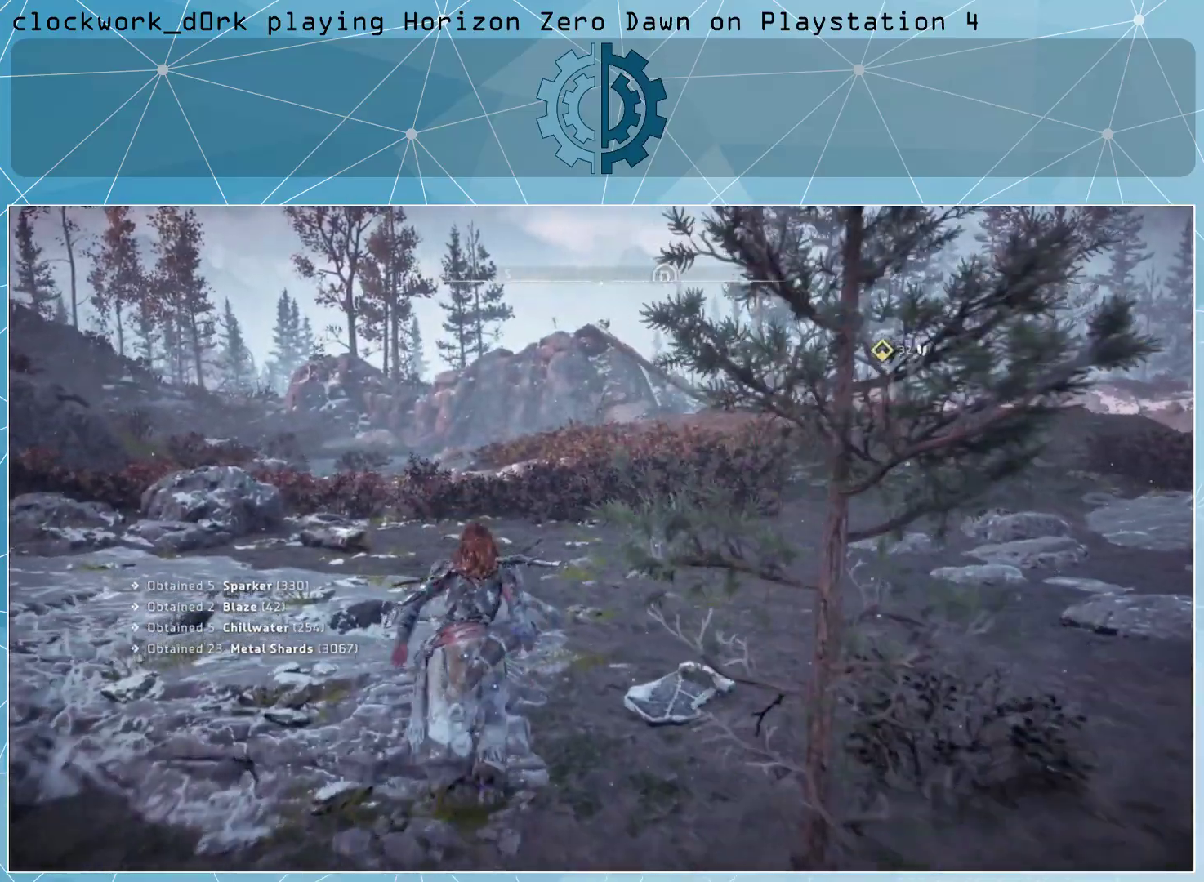
{"buttons": [], "left_stick": "up", "right_stick": "center", "events": [[100, "right_stick", "center"], [267, "right_stick", "left"], [500, "right_stick", "center"]]}
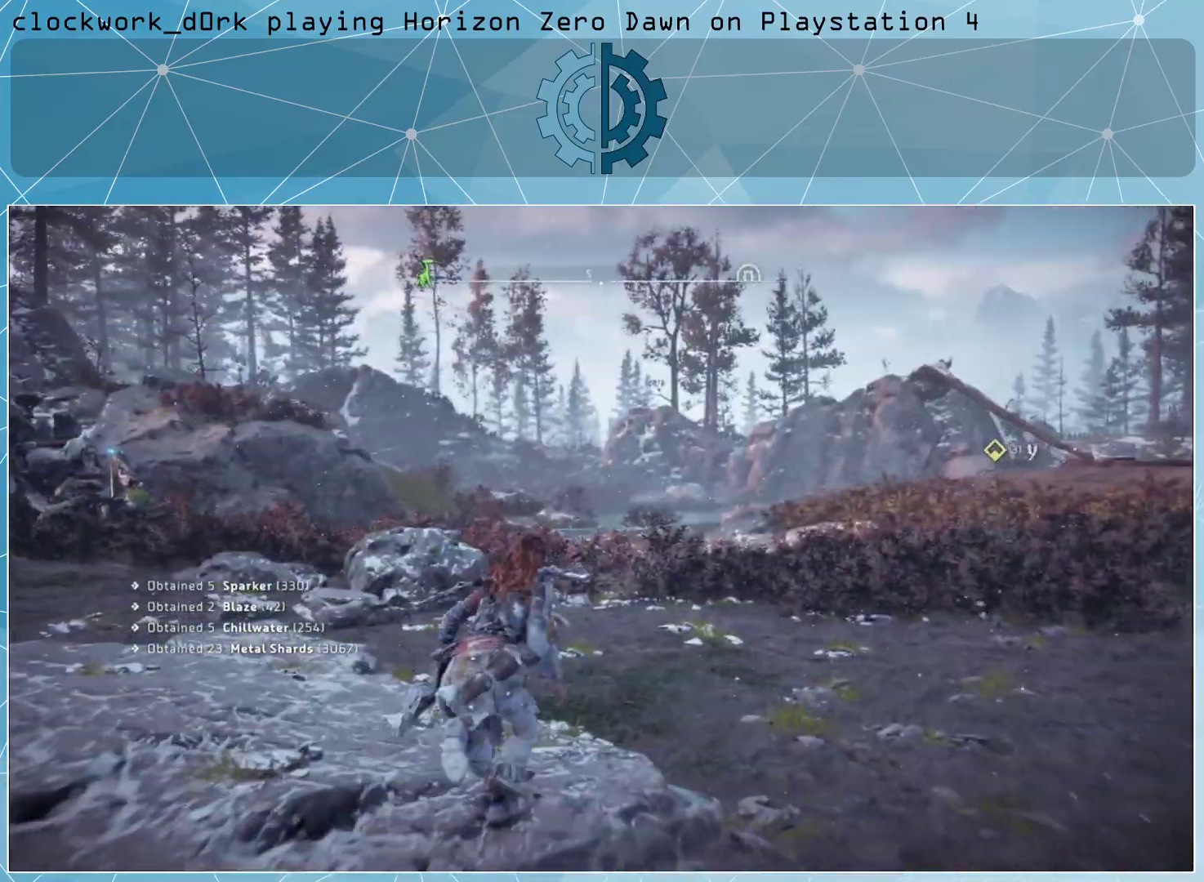
{"buttons": [], "left_stick": "up", "right_stick": "left", "events": [[333, "right_stick", "left"]]}
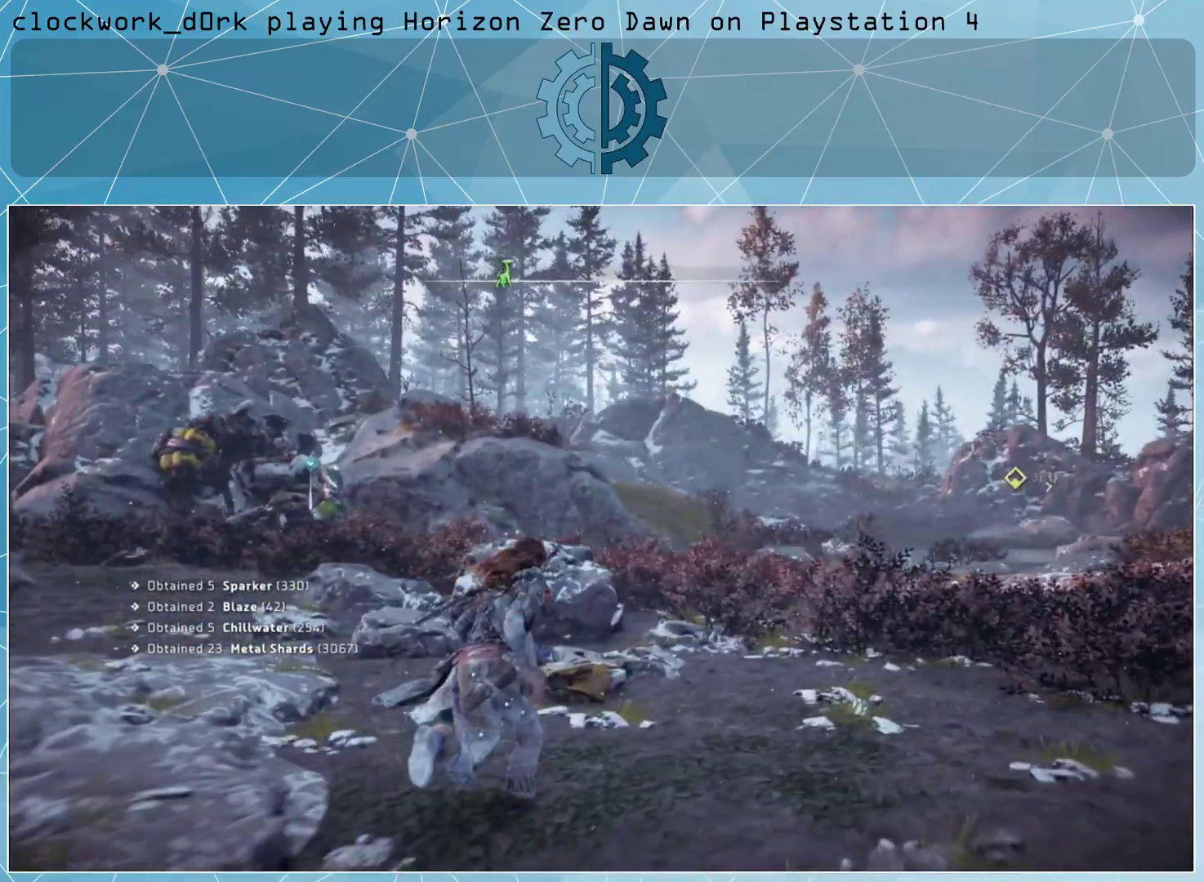
{"buttons": ["L3"], "left_stick": "up", "right_stick": "center", "events": [[167, "L3", "down"], [300, "CROSS", "down"], [300, "right_stick", "center"], [433, "CROSS", "up"]]}
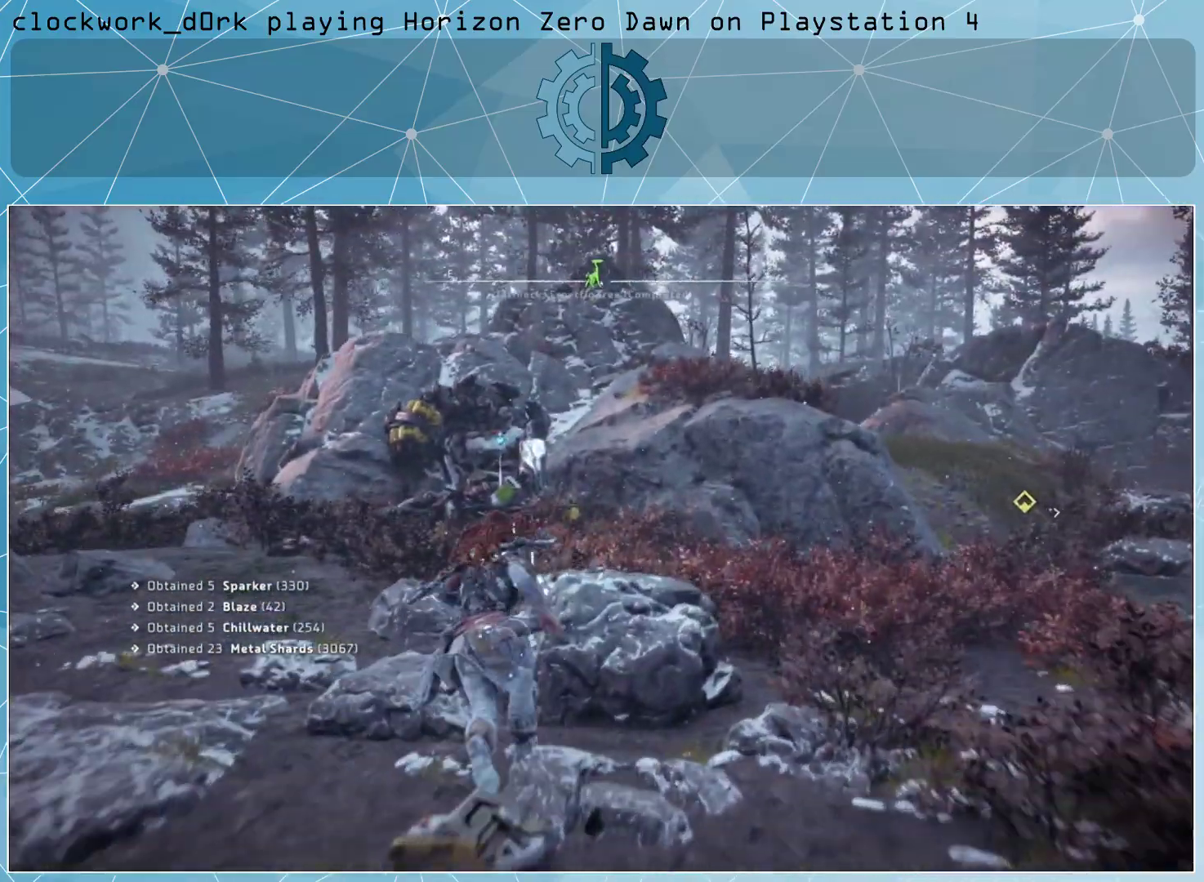
{"buttons": [], "left_stick": "up", "right_stick": "center", "events": [[500, "L3", "up"]]}
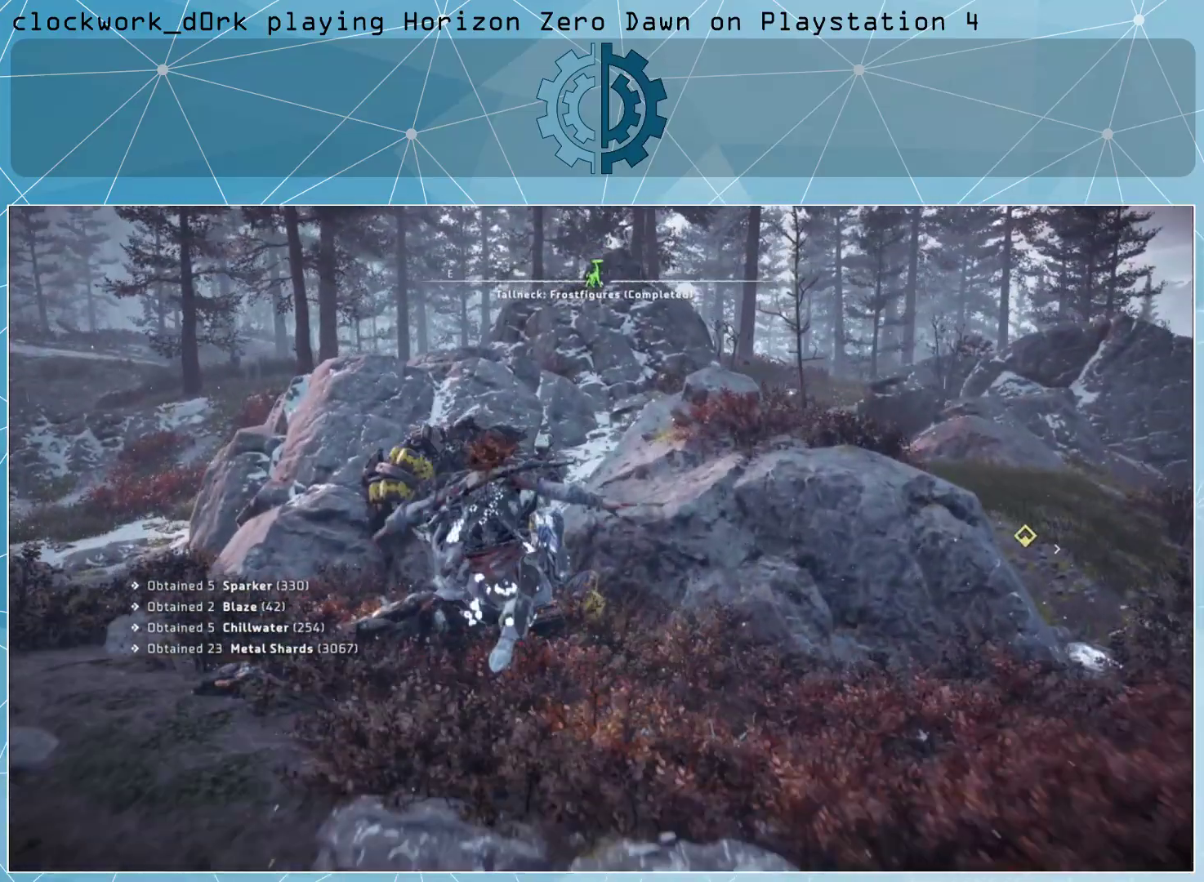
{"buttons": [], "left_stick": "up", "right_stick": "center", "events": []}
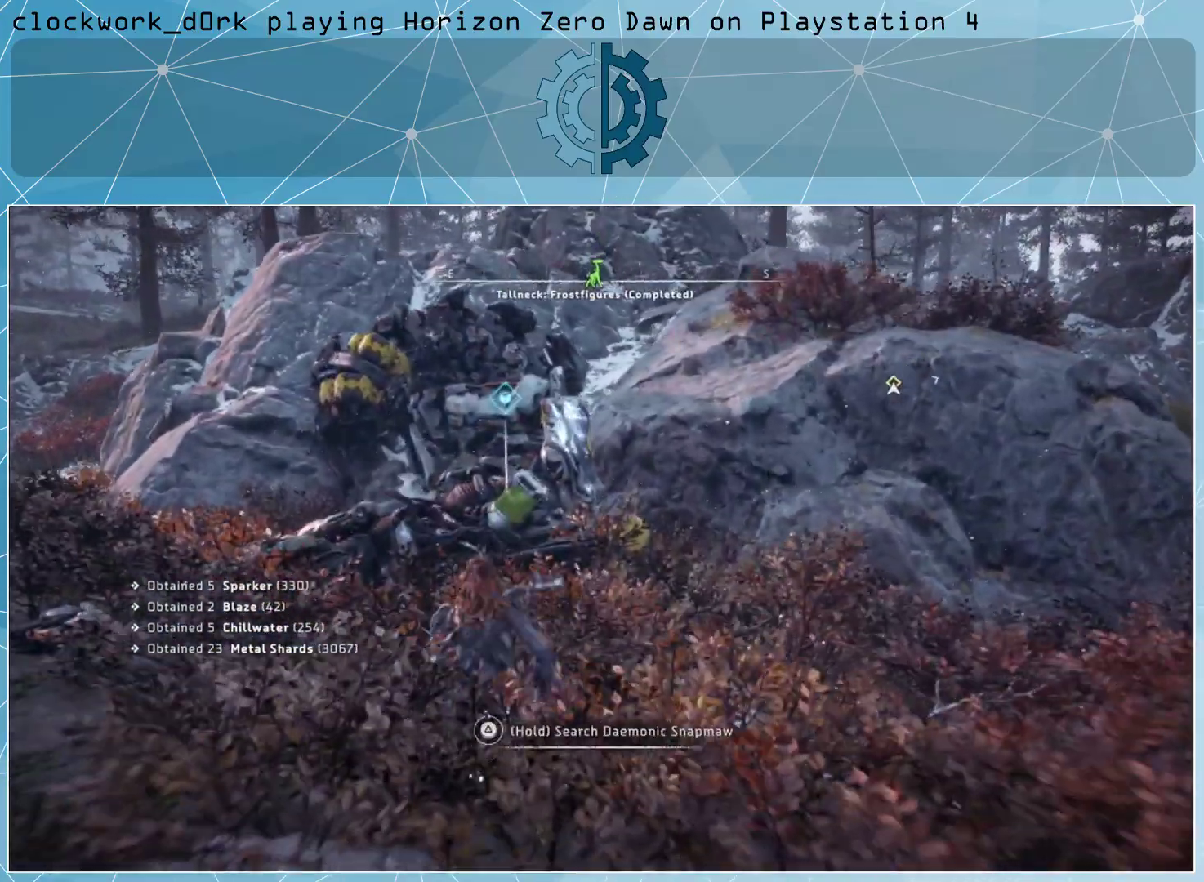
{"buttons": ["TRIANGLE"], "left_stick": "center", "right_stick": "center"}
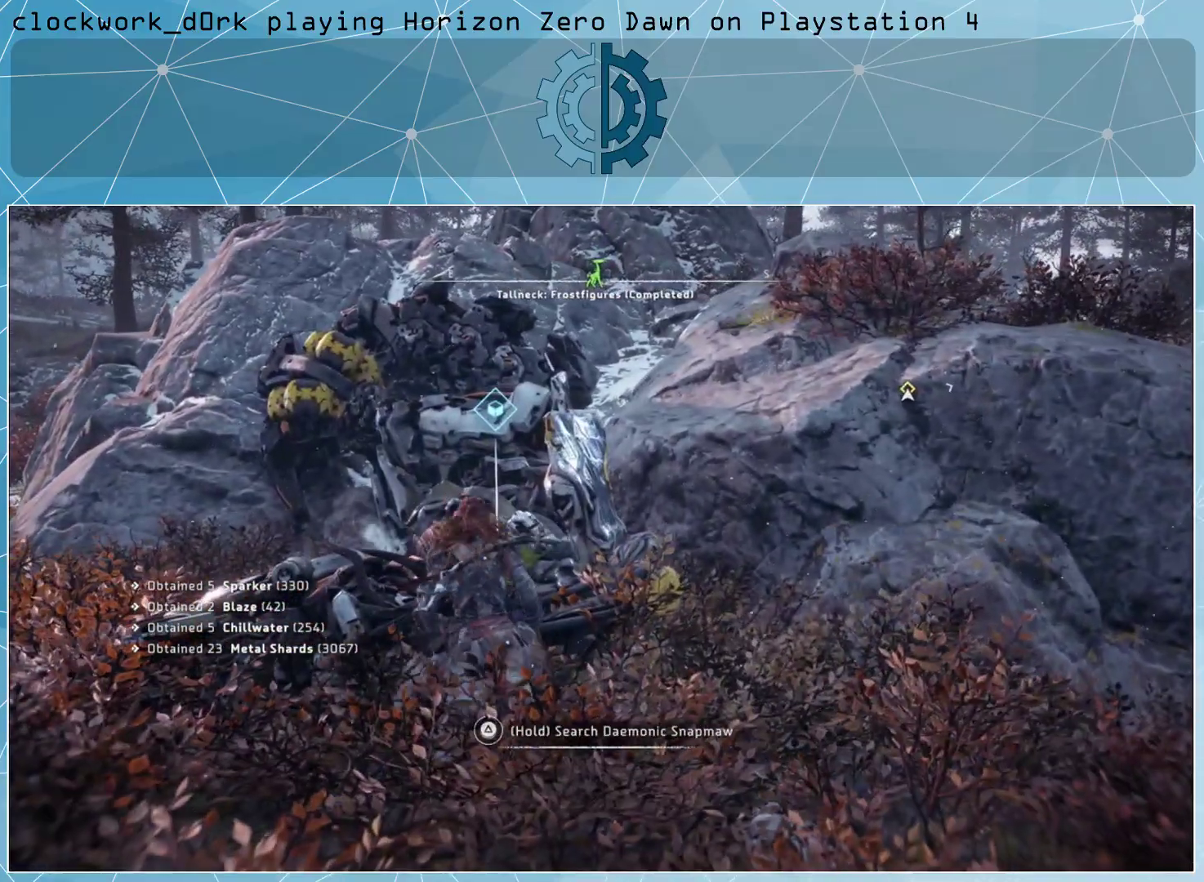
{"buttons": ["TRIANGLE"], "left_stick": "center", "right_stick": "center", "events": []}
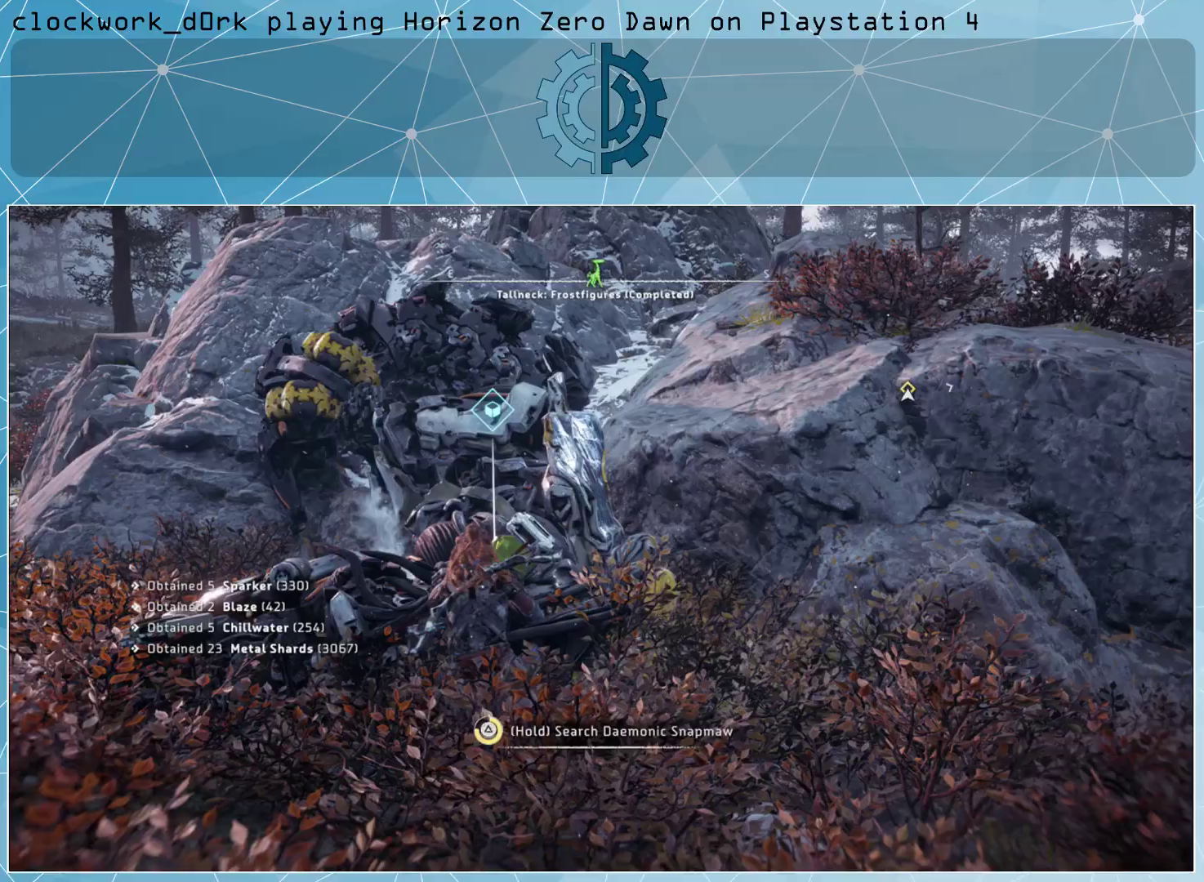
{"buttons": [], "left_stick": "center", "right_stick": "center", "events": [[133, "TRIANGLE", "up"], [233, "TRIANGLE", "down"], [333, "TRIANGLE", "up"]]}
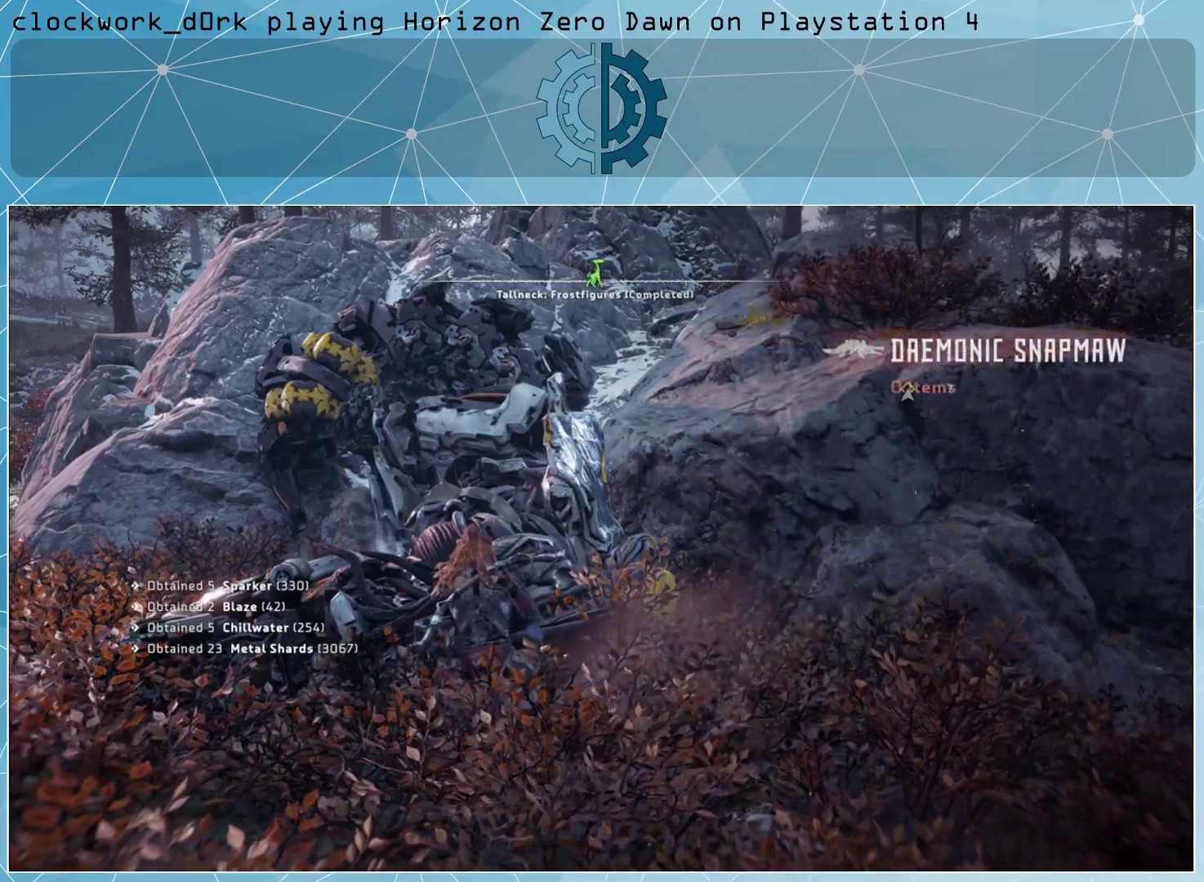
{"buttons": [], "left_stick": "center", "right_stick": "right", "events": [[200, "right_stick", "right"]]}
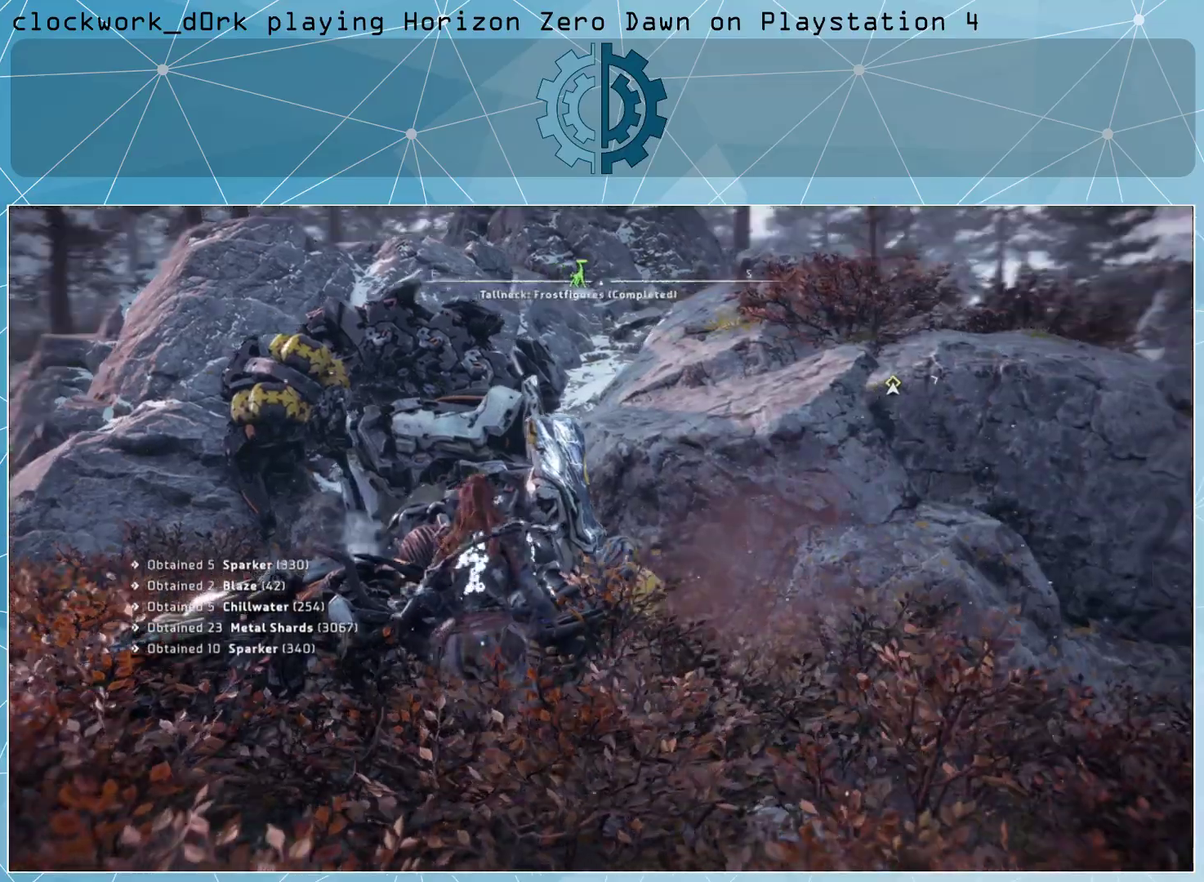
{"buttons": [], "left_stick": "up-right", "right_stick": "right", "events": [[333, "left_stick", "up-right"]]}
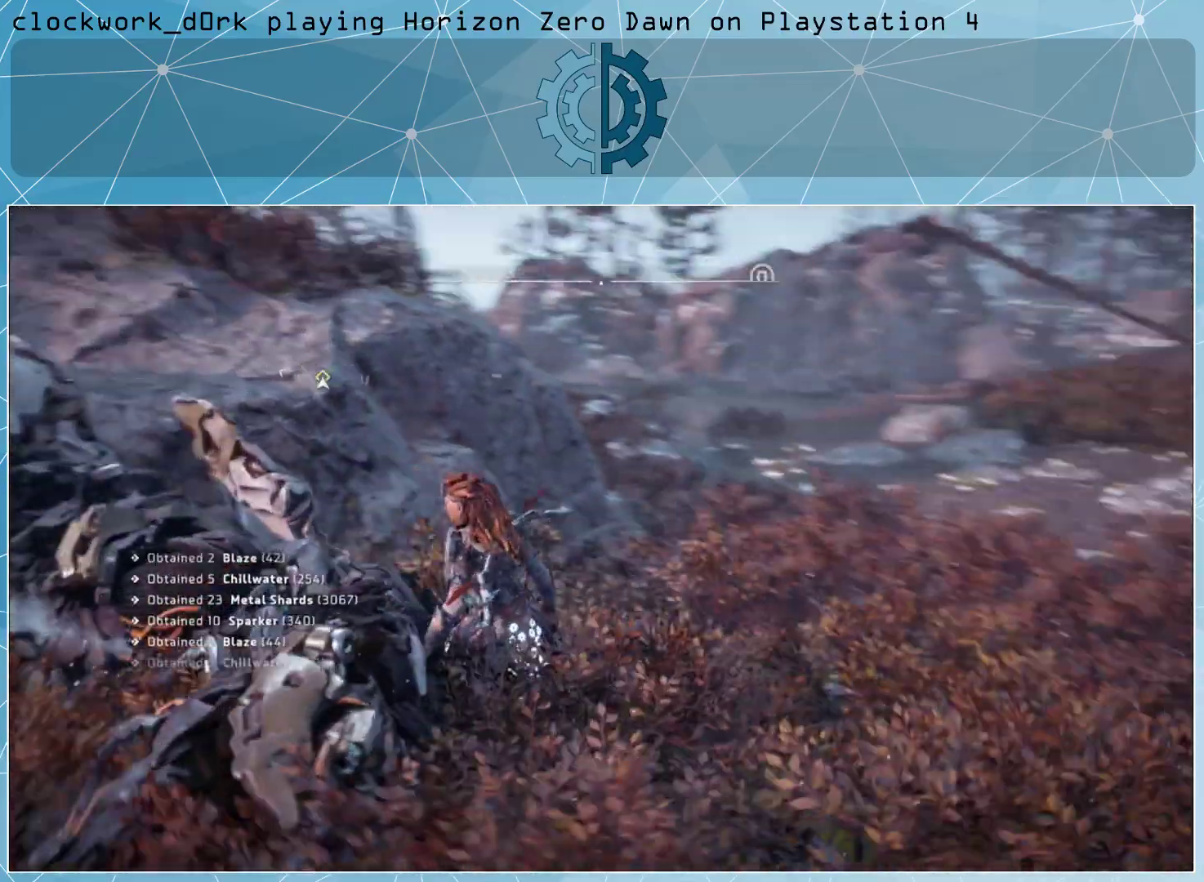
{"buttons": ["L3"], "left_stick": "up-right", "right_stick": "up-right", "events": [[133, "L3", "down"], [400, "right_stick", "up-right"]]}
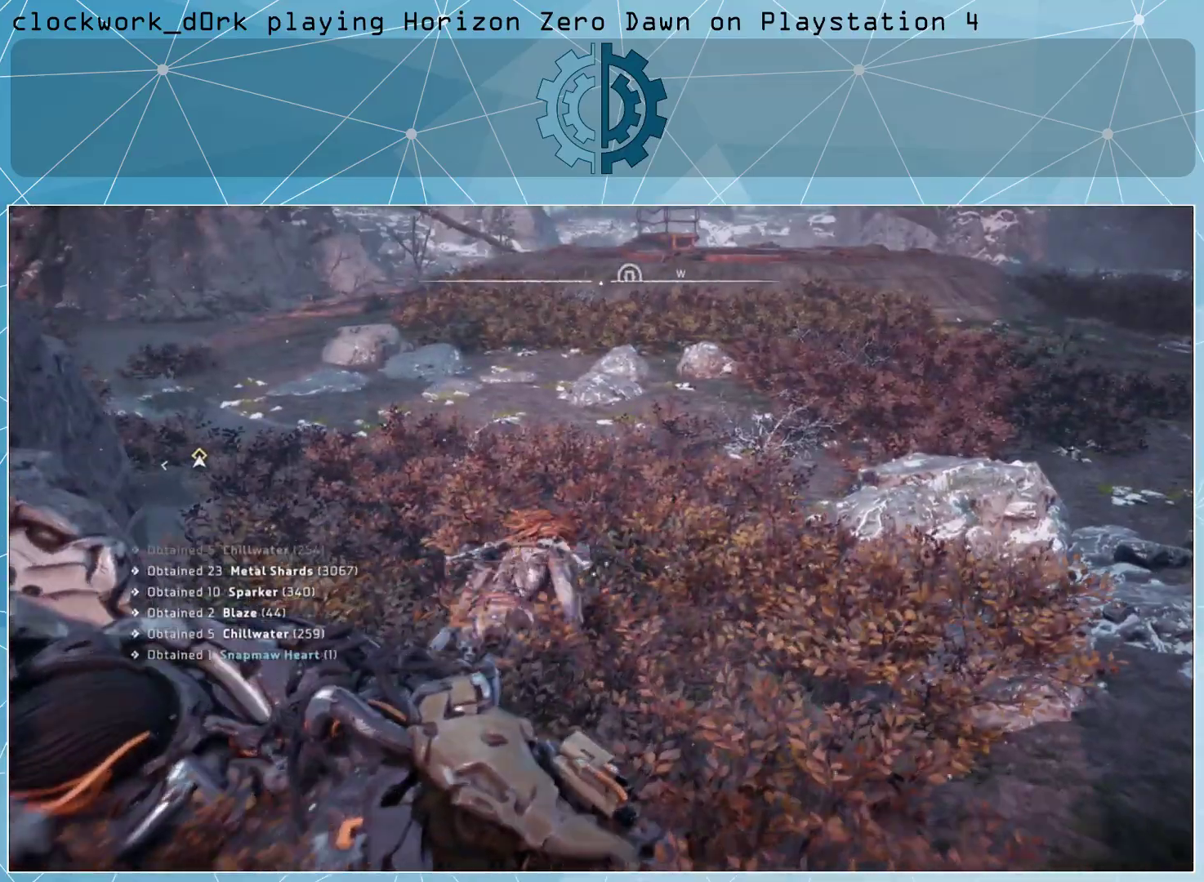
{"buttons": [], "left_stick": "up-right", "right_stick": "center", "events": [[33, "L3", "up"], [133, "right_stick", "center"]]}
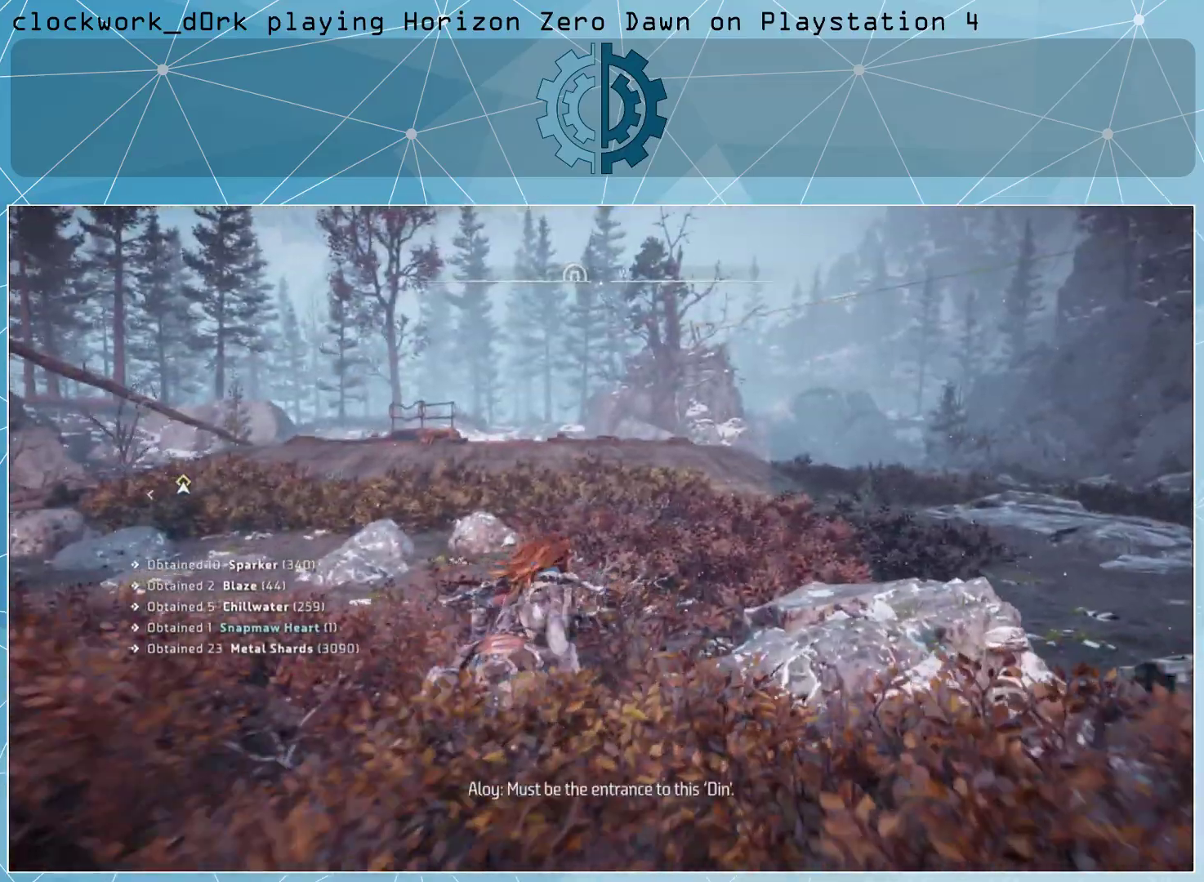
{"buttons": [], "left_stick": "up-right", "right_stick": "center", "events": [[100, "right_stick", "down-left"], [267, "right_stick", "center"]]}
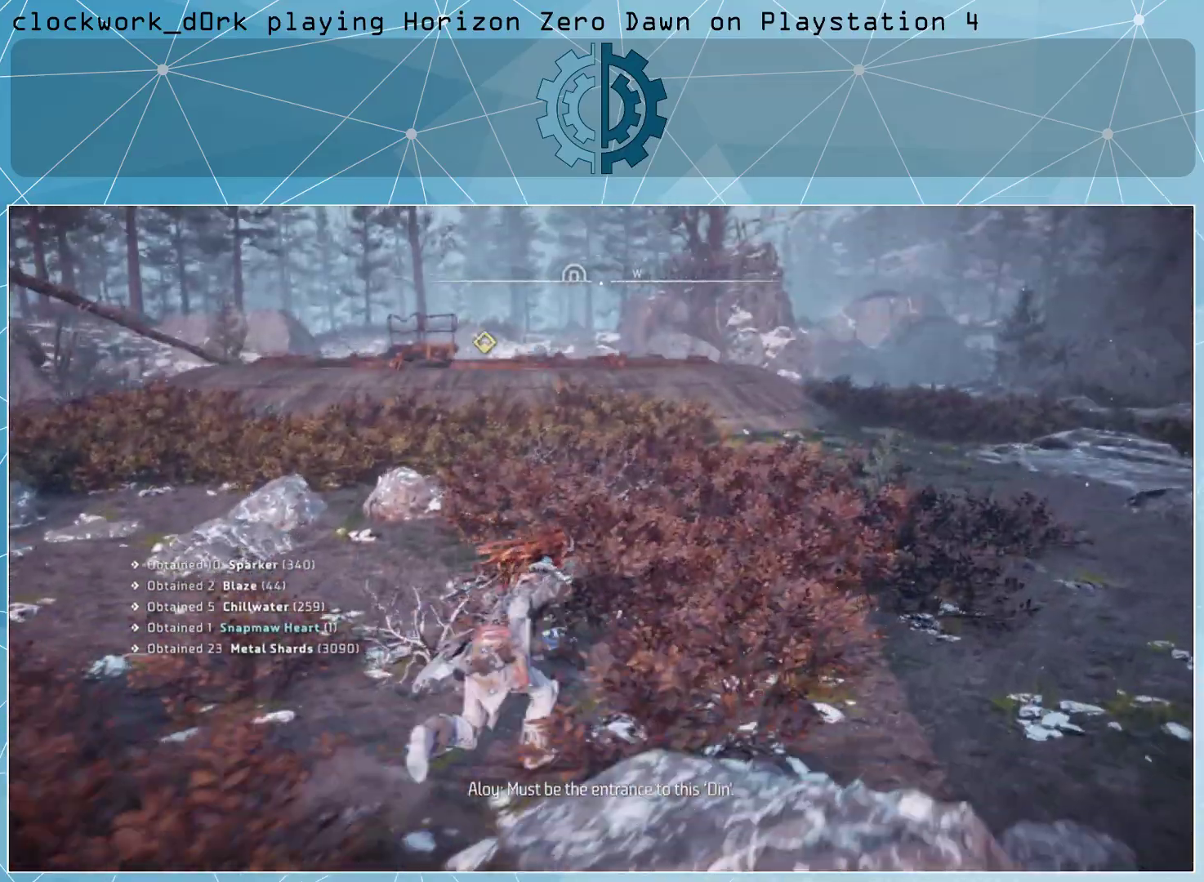
{"buttons": ["CROSS"], "left_stick": "up", "right_stick": "center", "events": [[67, "left_stick", "up"], [433, "CROSS", "down"]]}